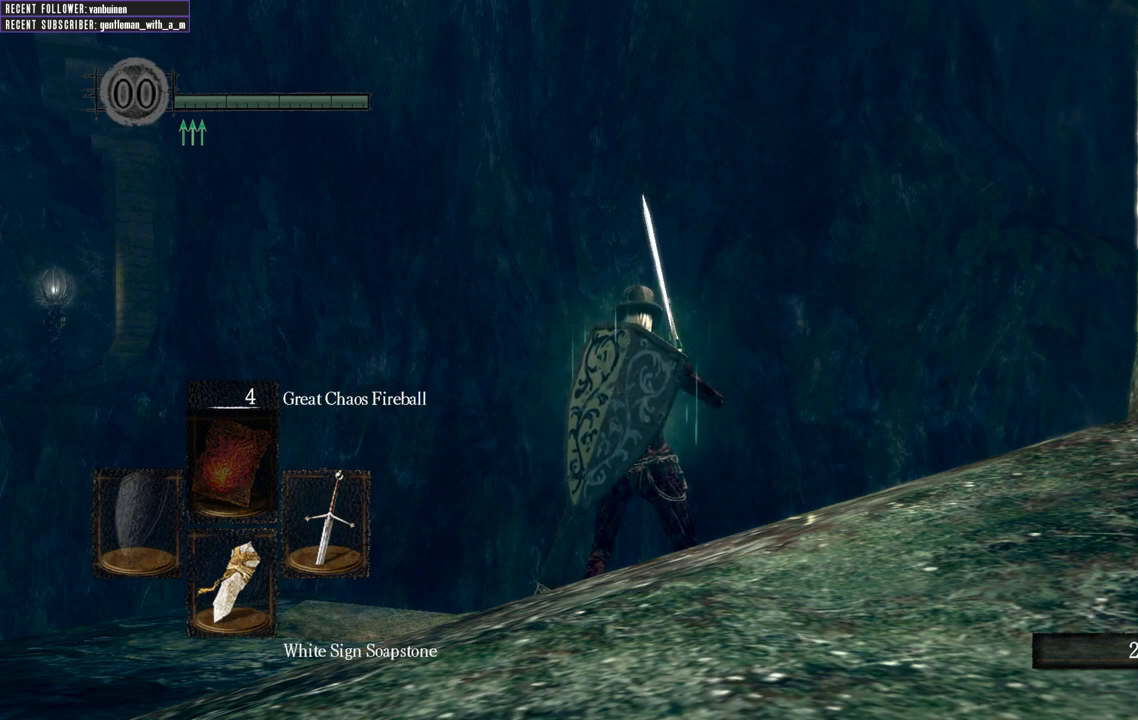
Gameplay with a controller (Xbox layout); each line is a JSON object with the inputs held at the frame after it. "events" lists button and stick changes between this image and that frame as [ms after this image, input, new state], when the widget could be followed in between. Not read: L3.
{"buttons": [], "left_stick": "center", "right_stick": "center", "events": [[150, "Y", "down"], [250, "Y", "up"]]}
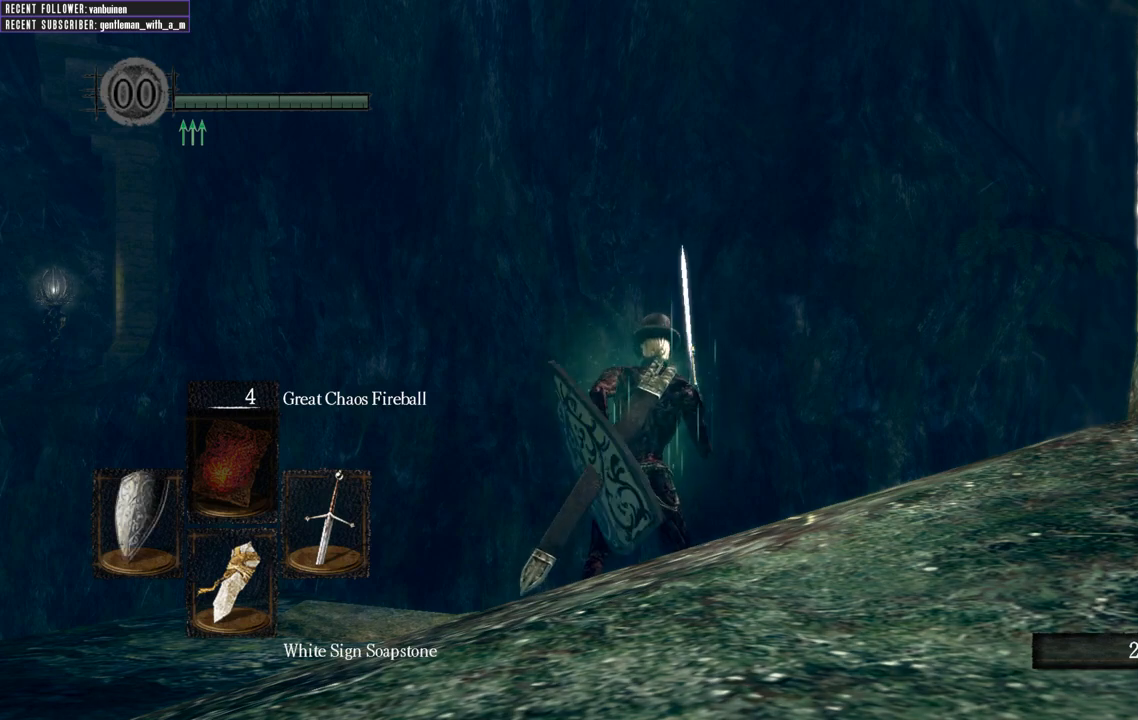
{"buttons": [], "left_stick": "center", "right_stick": "center", "events": []}
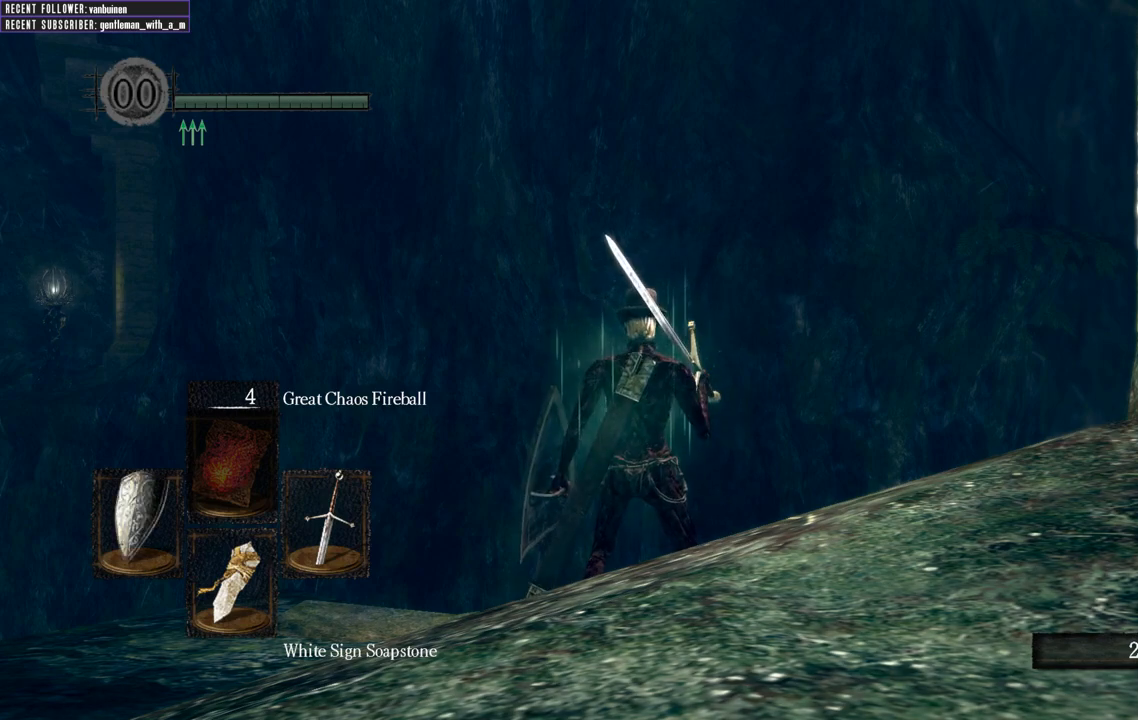
{"buttons": [], "left_stick": "center", "right_stick": "center", "events": [[267, "X", "down"], [350, "X", "up"]]}
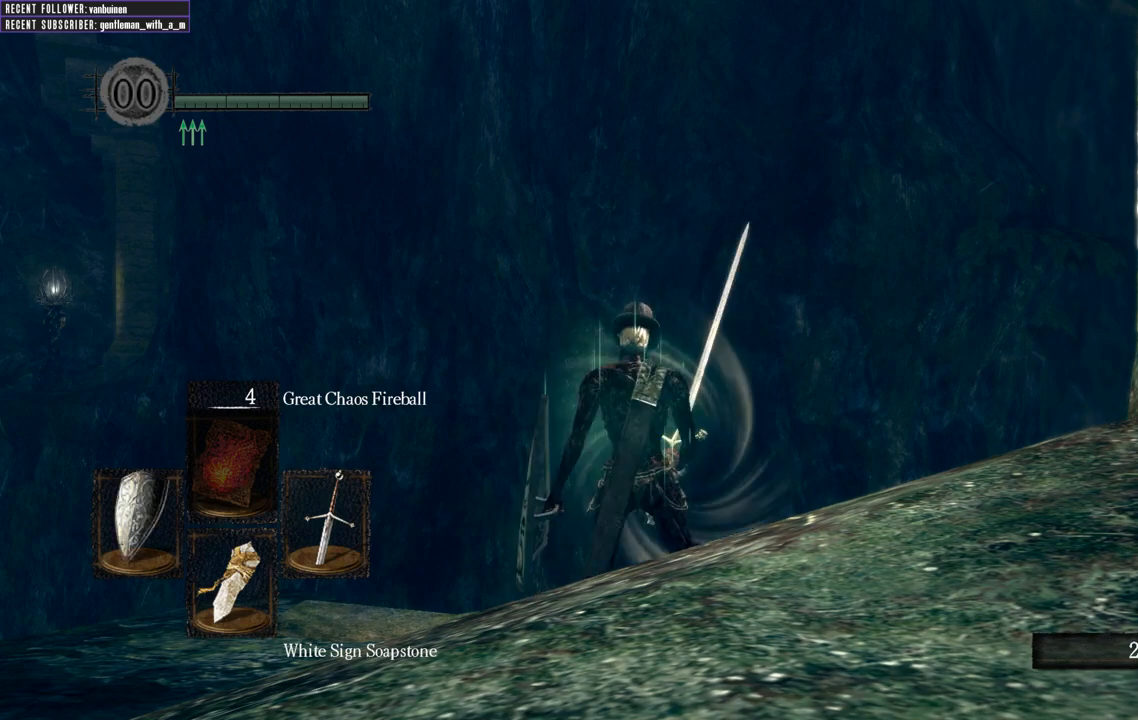
{"buttons": [], "left_stick": "center", "right_stick": "center", "events": [[333, "DPAD_DOWN", "down"], [433, "DPAD_DOWN", "up"]]}
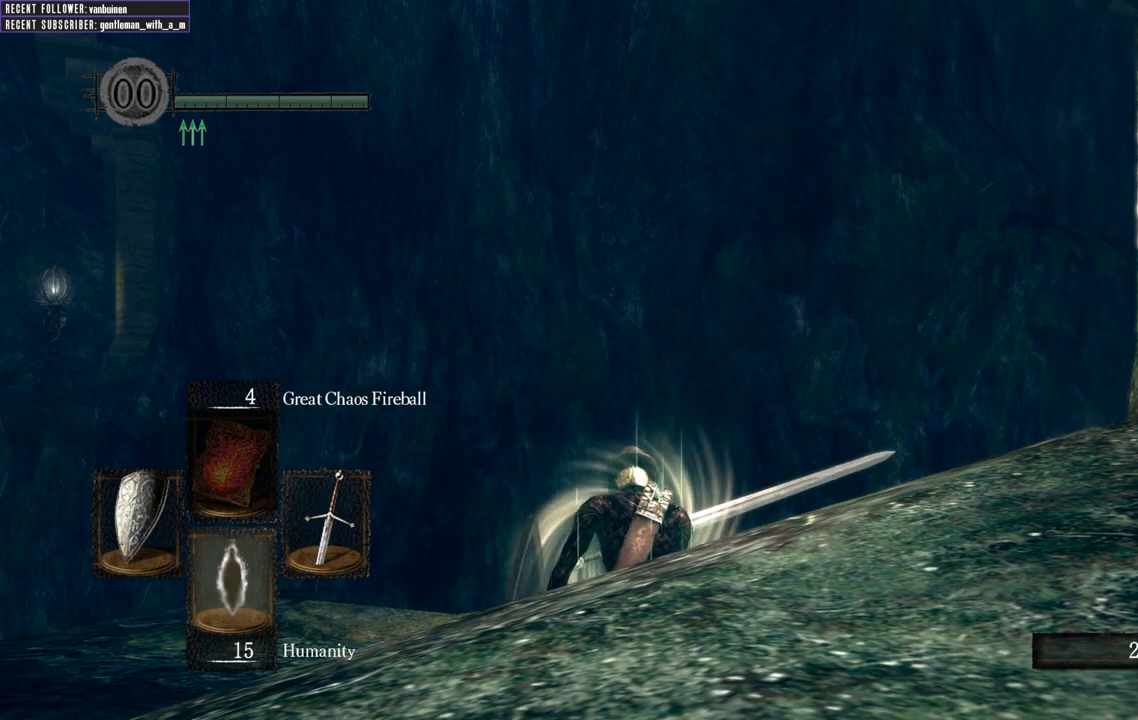
{"buttons": ["DPAD_DOWN"], "left_stick": "center", "right_stick": "center", "events": [[433, "DPAD_DOWN", "down"]]}
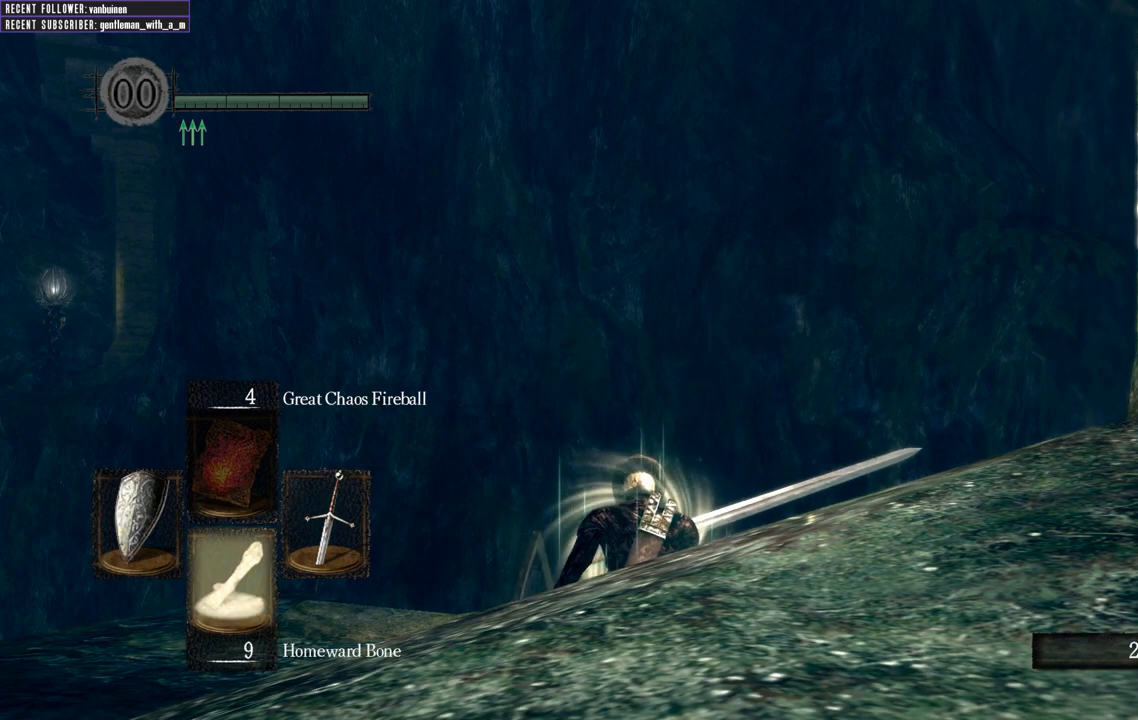
{"buttons": ["DPAD_DOWN"], "left_stick": "center", "right_stick": "center", "events": [[67, "DPAD_DOWN", "up"], [183, "DPAD_DOWN", "down"], [333, "DPAD_DOWN", "up"], [500, "DPAD_DOWN", "down"]]}
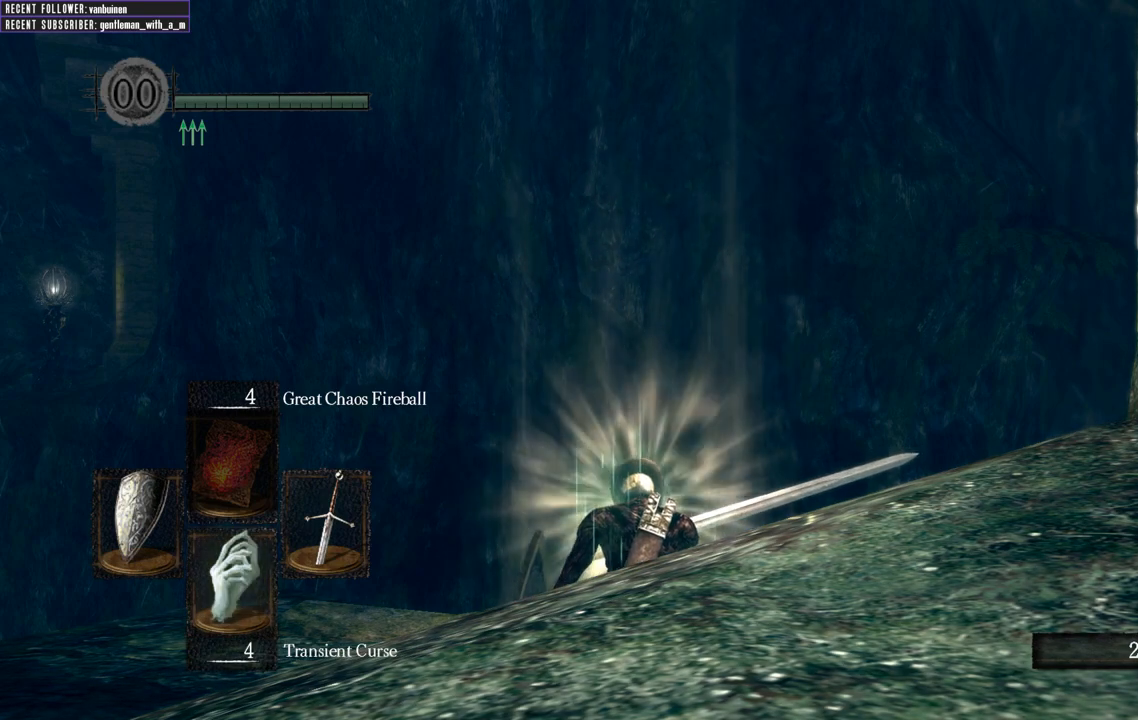
{"buttons": ["DPAD_DOWN"], "left_stick": "center", "right_stick": "center", "events": [[150, "DPAD_DOWN", "up"], [467, "DPAD_DOWN", "down"]]}
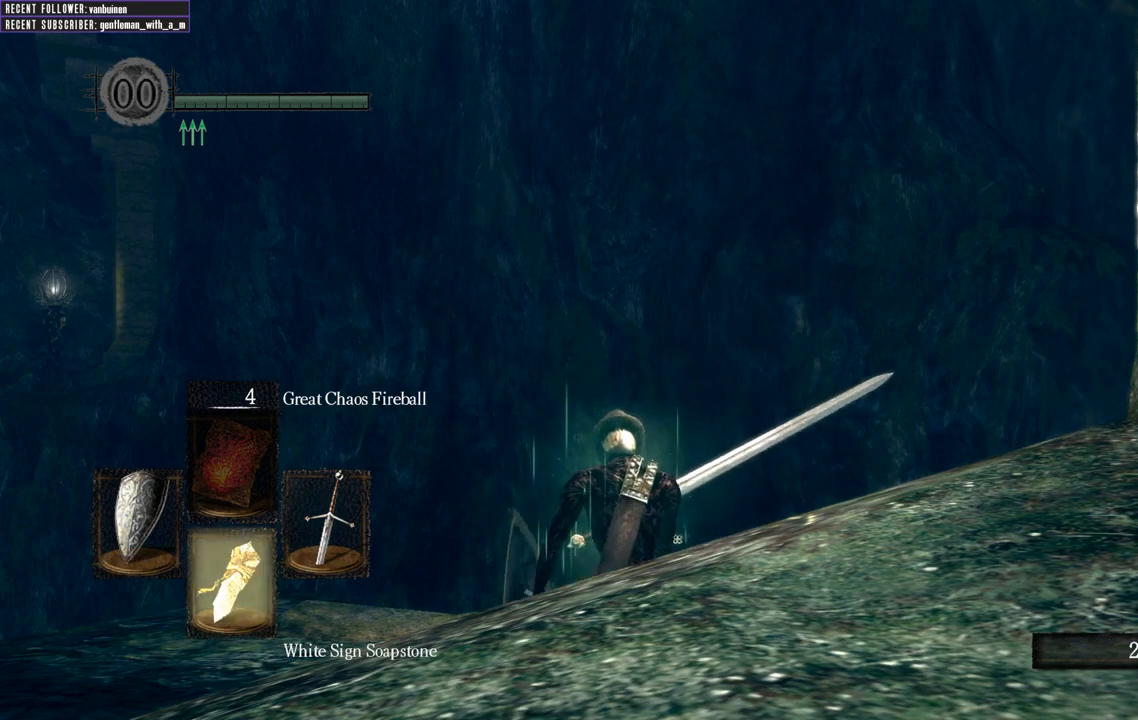
{"buttons": [], "left_stick": "center", "right_stick": "center", "events": [[100, "DPAD_DOWN", "up"]]}
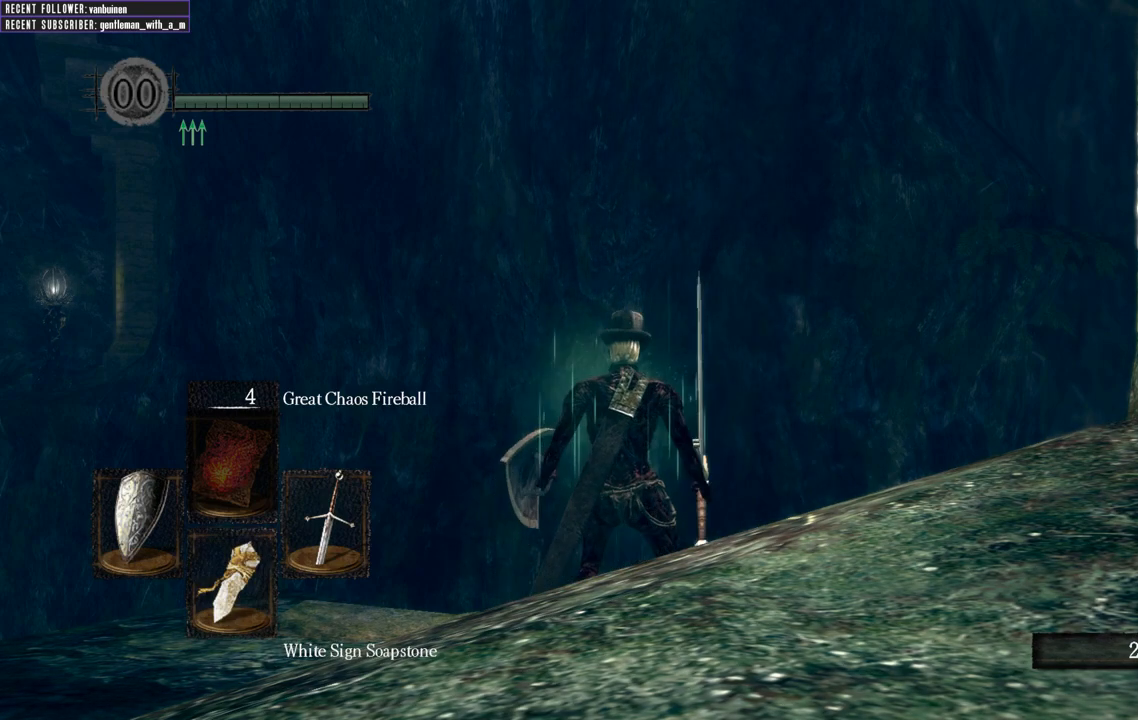
{"buttons": [], "left_stick": "center", "right_stick": "center", "events": [[200, "Y", "down"], [300, "Y", "up"]]}